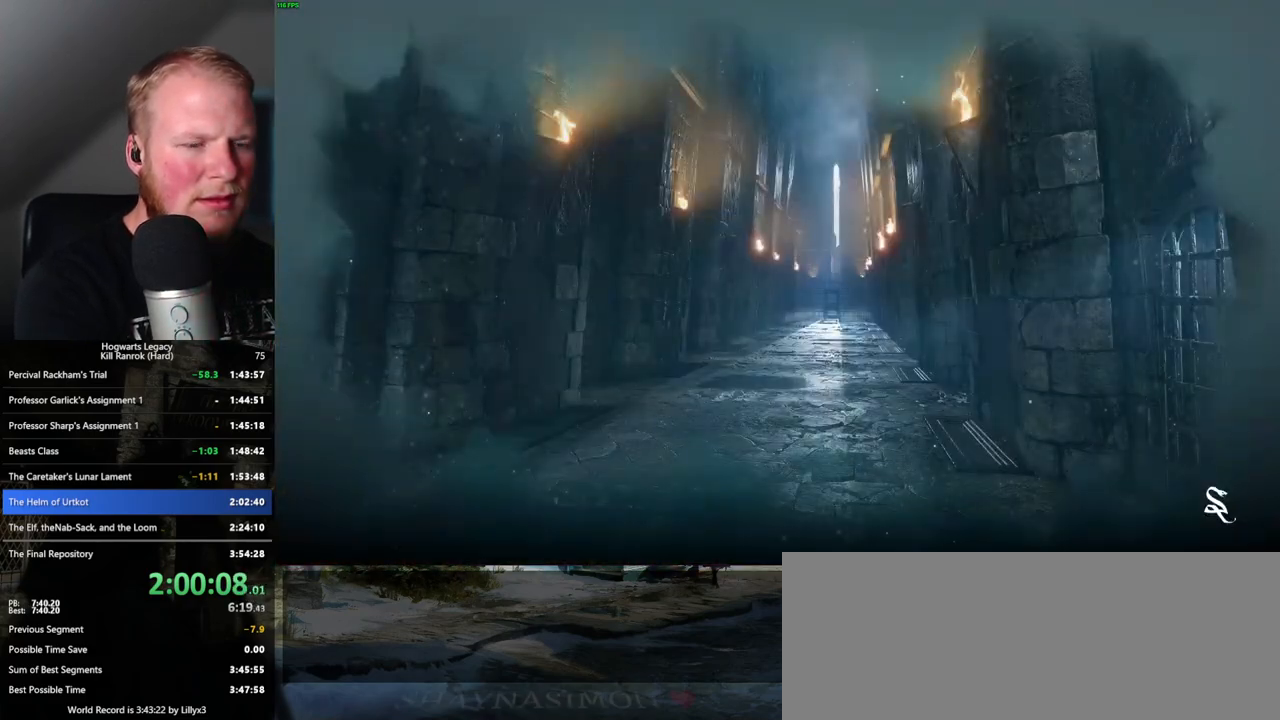
Gameplay with keyboard and mouse; each line is a JSON object with the keys and mouse buttons held at the frame after it. "events" lists presses ("down") and releases ("up") of ".", "/", "0", "1", "2", "3", "4", "5", "6", "7", "8", "9", "a", "alt_l", "alt_r", "b", "backslash", "backspace", "c", "caps_lock", "comma", "ctrl_l", "ctrl_r", "d", "e", "equals", "escape", "f", "f1", "f10", "f11", "f12", "f2", "f3", "f4", "f5", "f6", "f7", "f8", "f9", "g", "h", "i", "j", "k", "l", "lbracket", "m", "minus", "n", "o", "p", "q", "quote", "r", "rbracket", "return", "s", "semicolon", "shift_l", "shift_r", "space", "super", "t", "tab", "tilde", "u", "v", "w", "x", "y", "z", "mouse_left", "mouse_wheel", "mouse_right", "mouse_mb4" and "mouse_mb5" between this image and that frame as [ms after this image, input, new state], when the widget could be followed in between. "mouse_left", "mouse_wheel", "mouse_right", "mouse_mb4", "mouse_mb5" = the "left", "wheel", "right", "mb4", "mb5" buttons of the "mouse" list. No other keys are recorded. "wheel" means that the mouse wheel is clicked or scrolled. Mouse movement is not recorded.
{"keys": [], "mouse": [], "events": []}
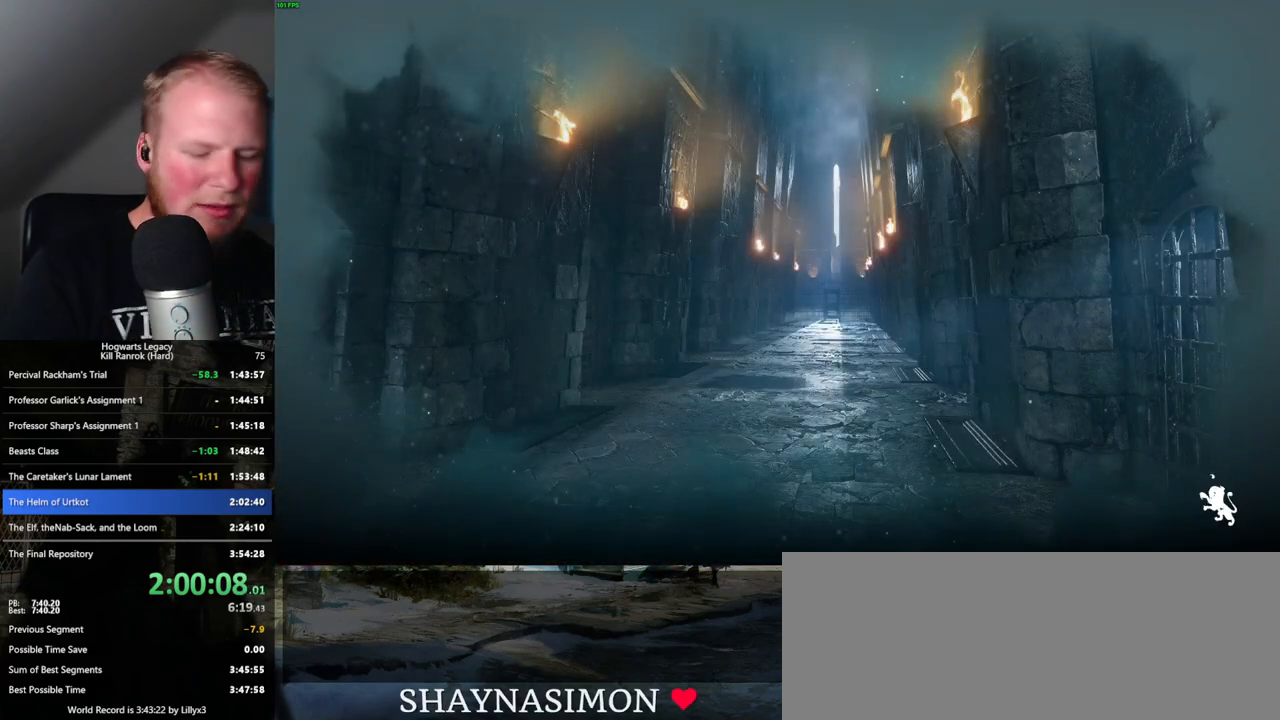
{"keys": [], "mouse": [], "events": []}
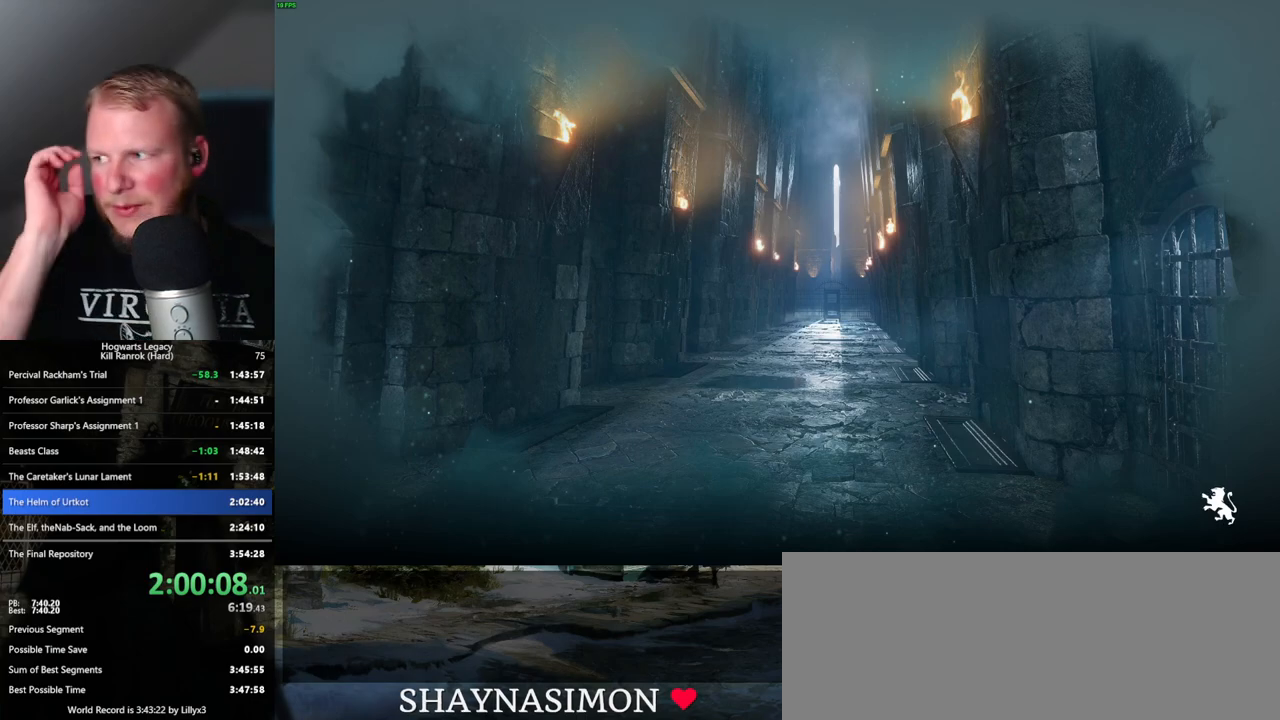
{"keys": [], "mouse": [], "events": []}
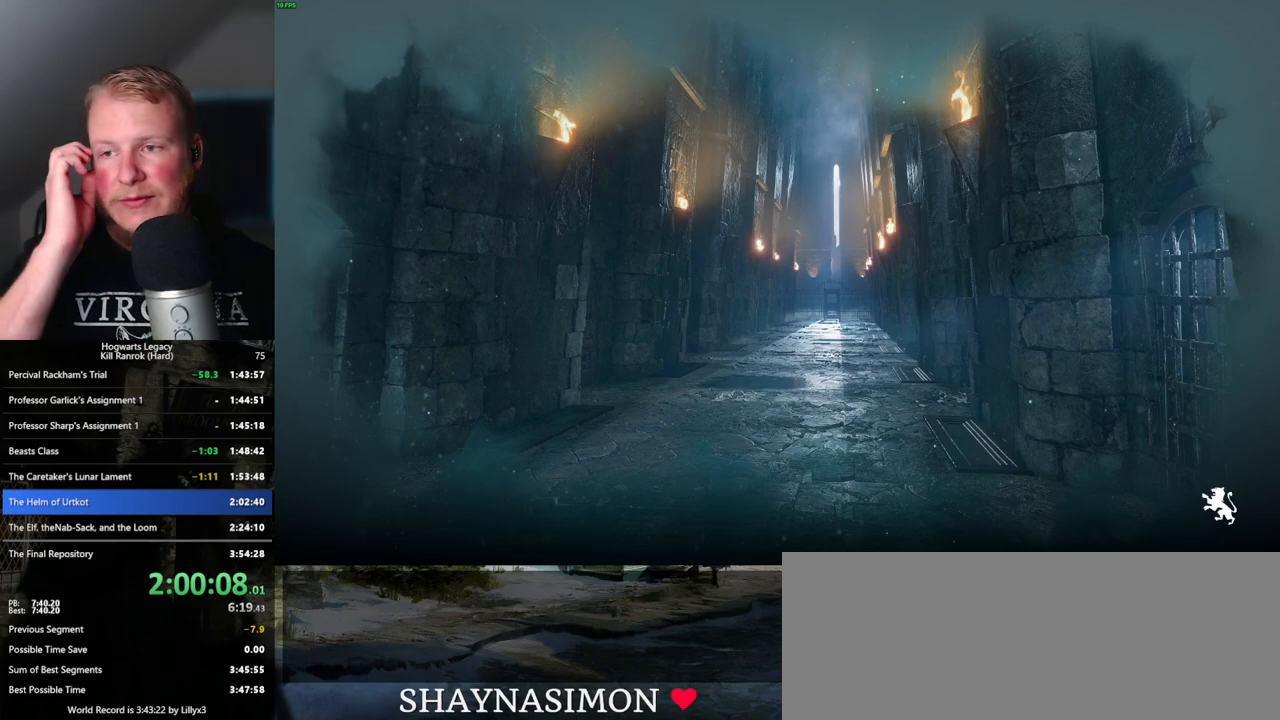
{"keys": [], "mouse": [], "events": []}
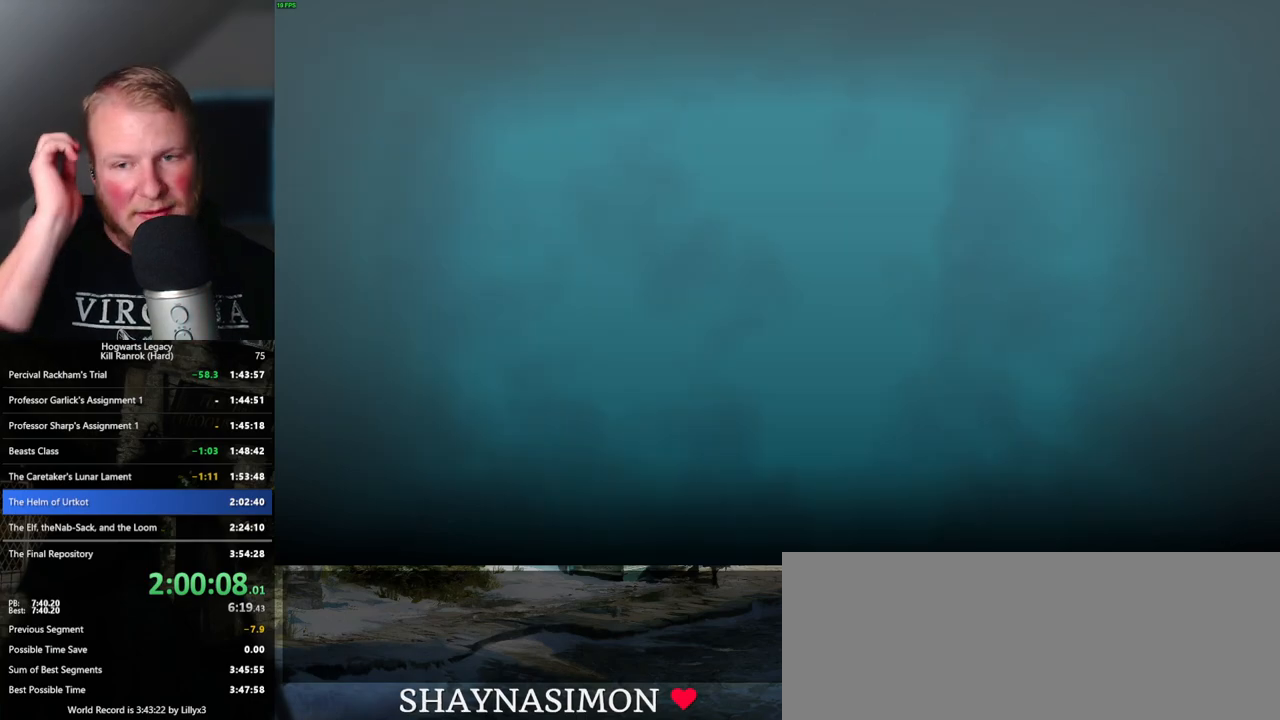
{"keys": [], "mouse": [], "events": []}
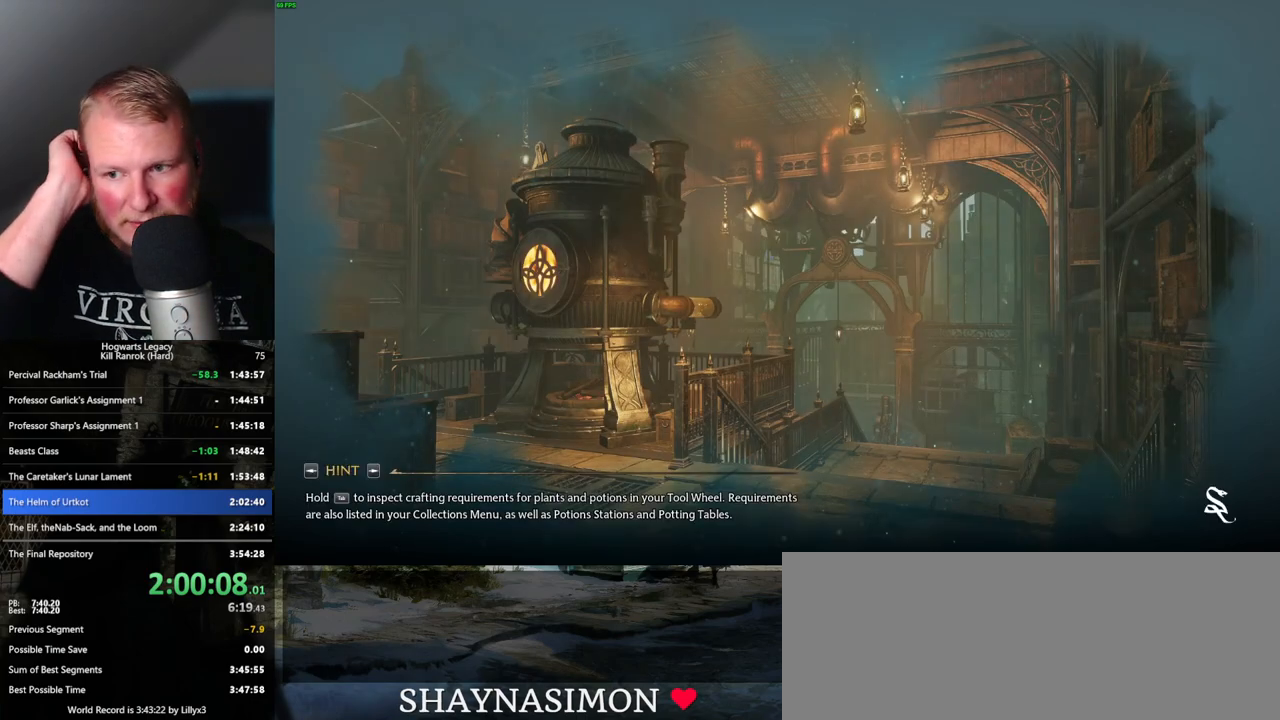
{"keys": [], "mouse": [], "events": []}
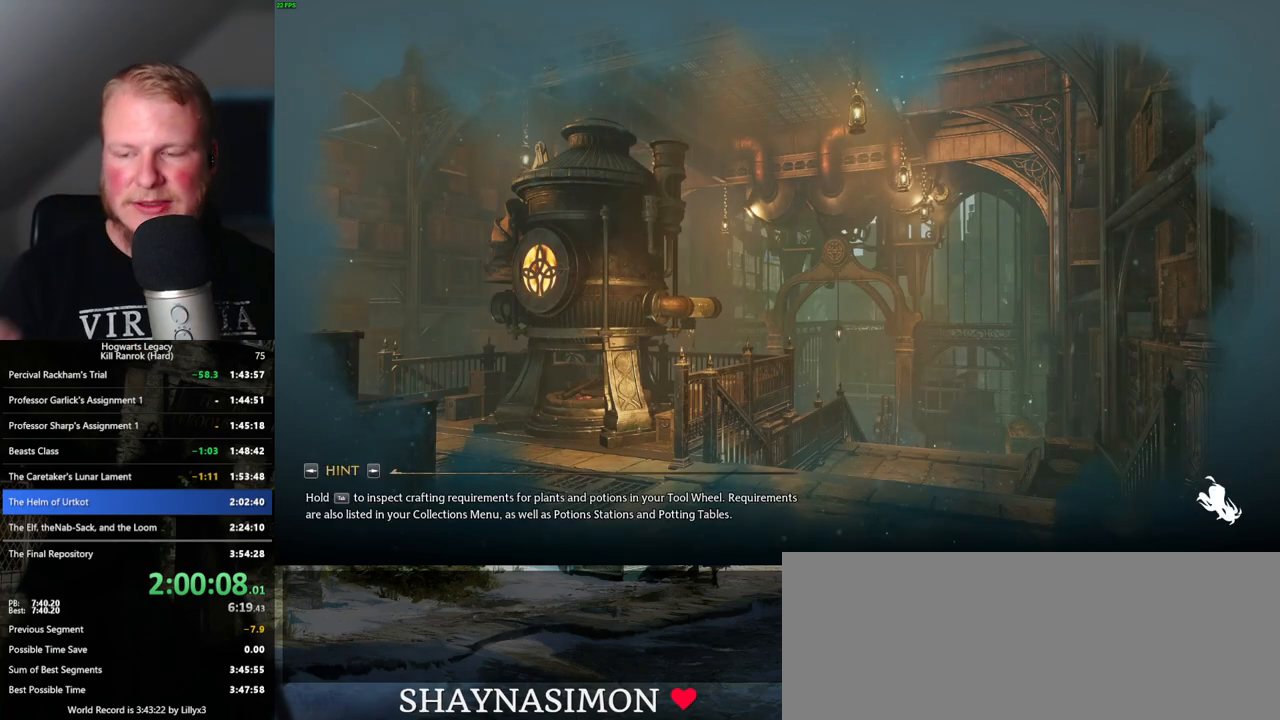
{"keys": [], "mouse": [], "events": []}
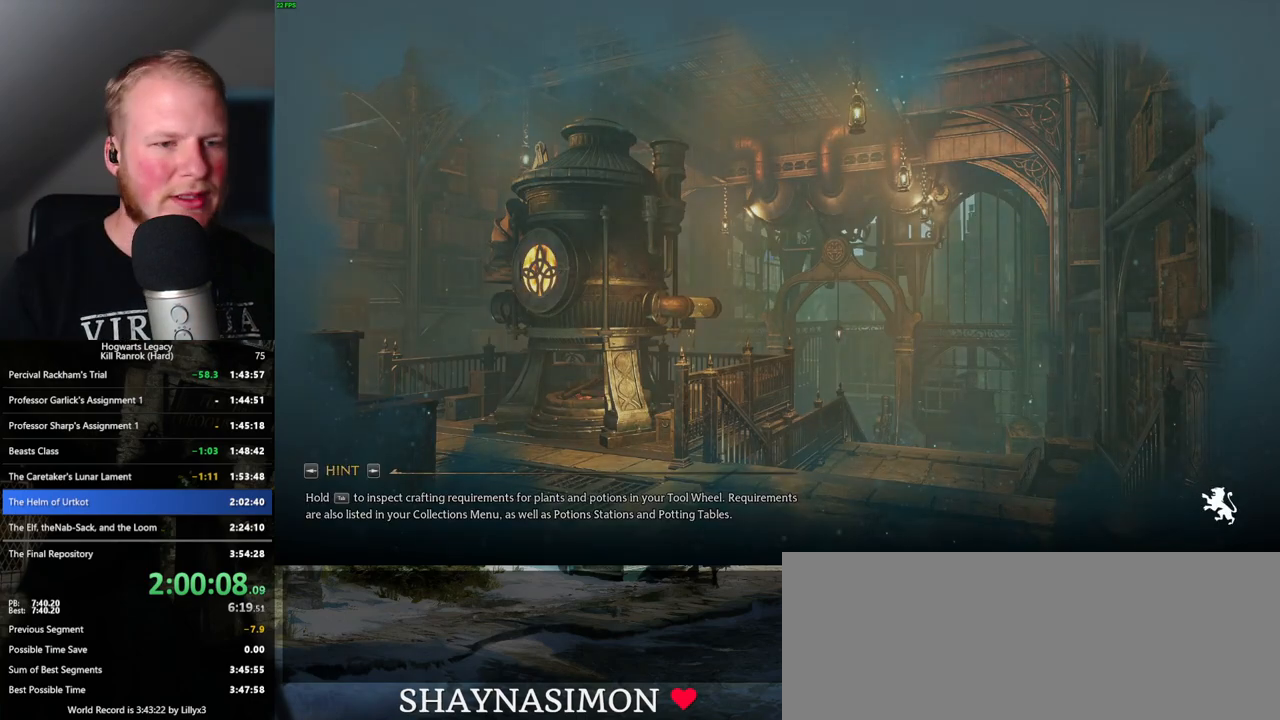
{"keys": [], "mouse": [], "events": []}
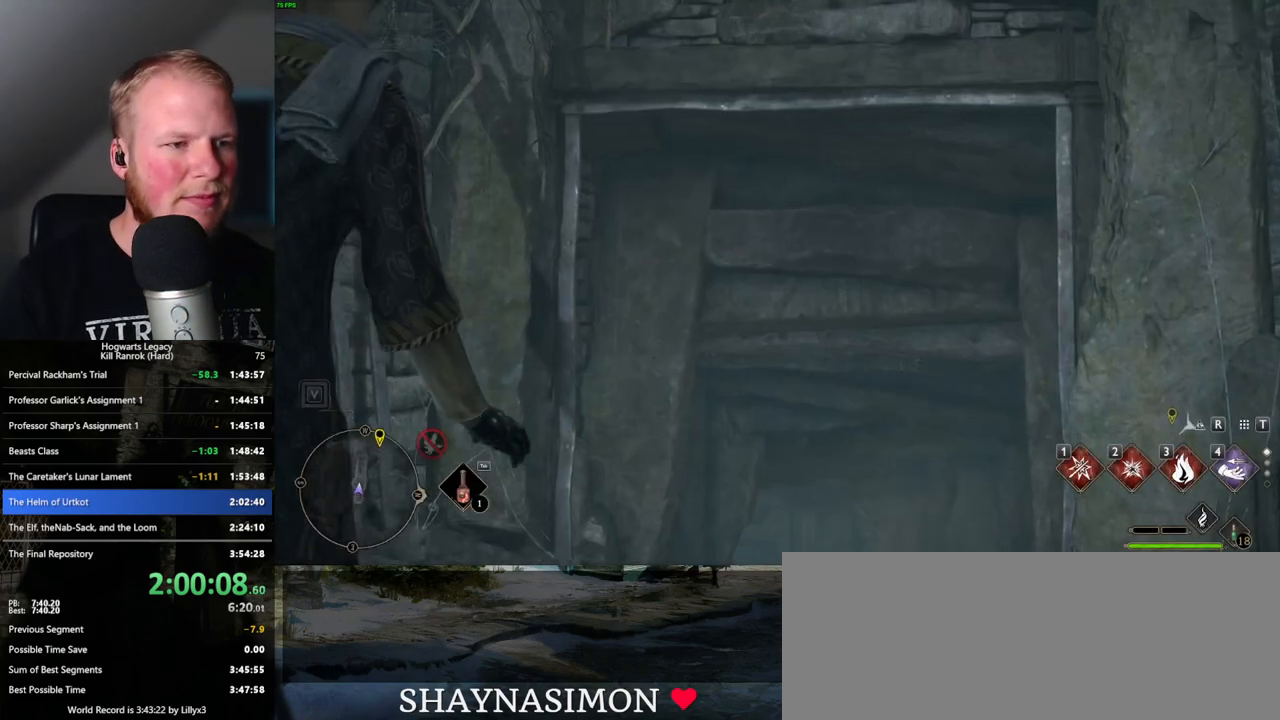
{"keys": [], "mouse": [], "events": []}
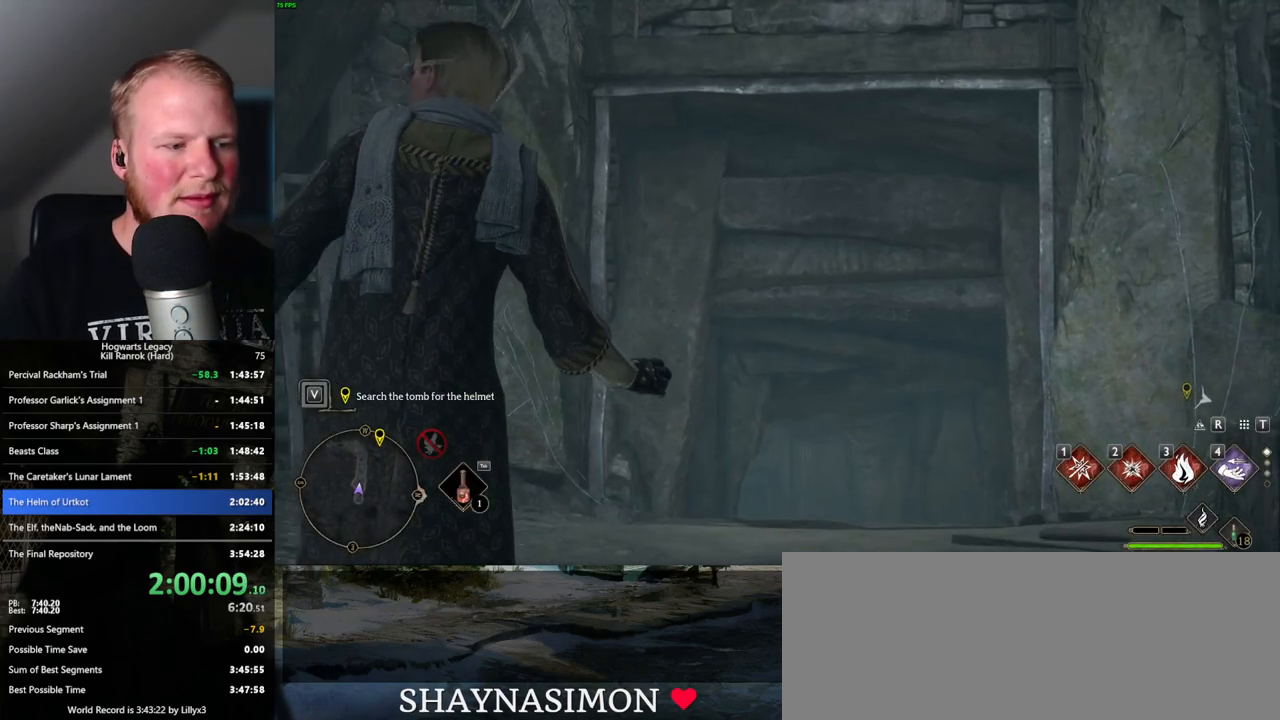
{"keys": [], "mouse": [], "events": []}
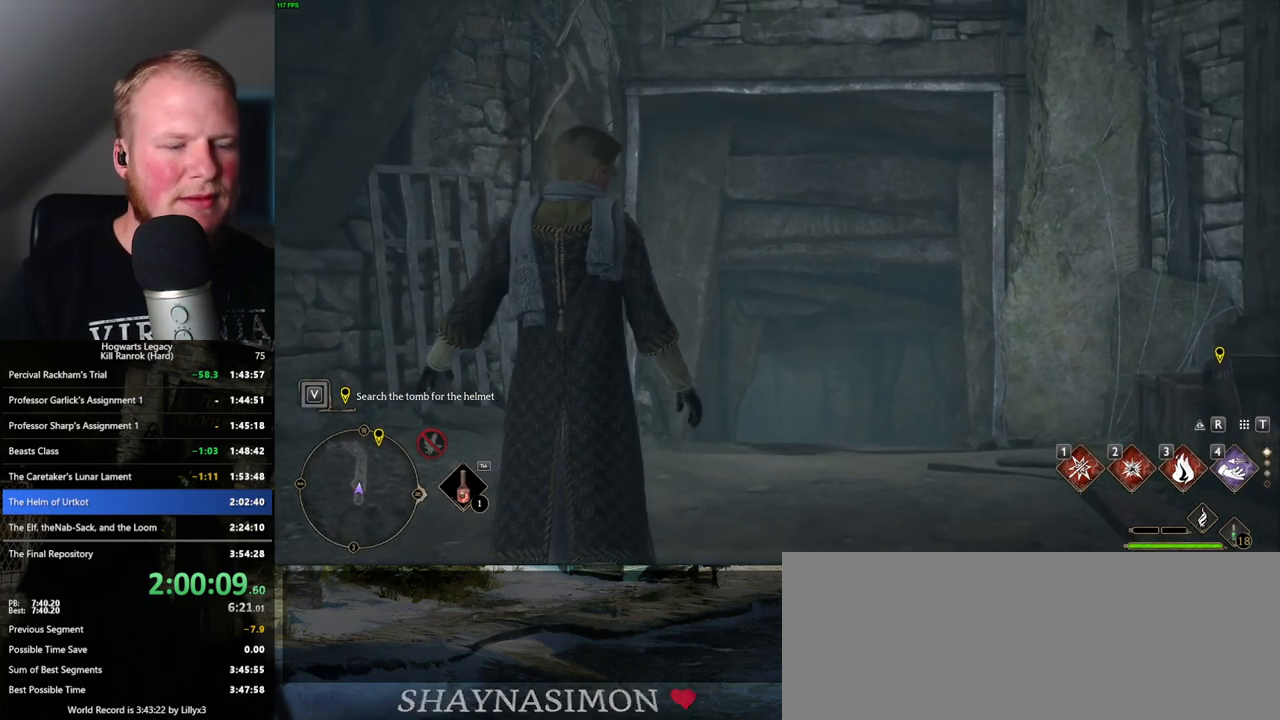
{"keys": ["s"], "mouse": [], "events": [[84, "s", "down"]]}
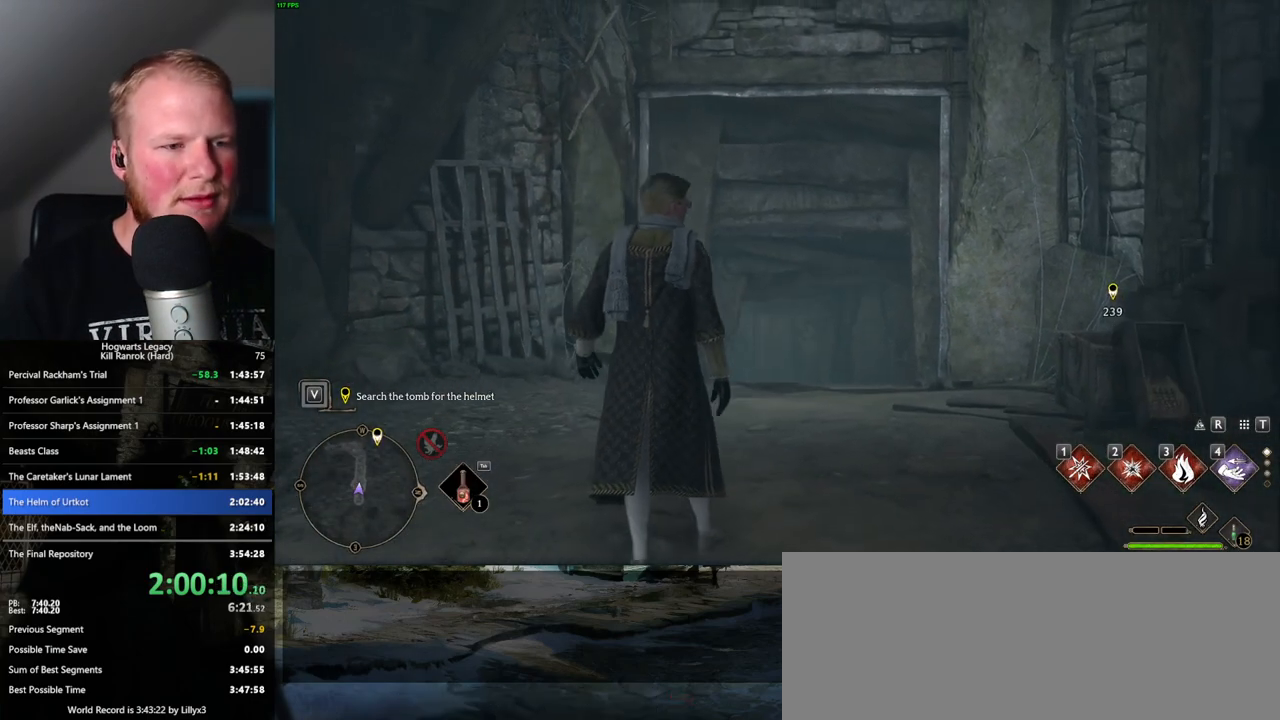
{"keys": ["s", "space"], "mouse": [], "events": [[450, "space", "down"]]}
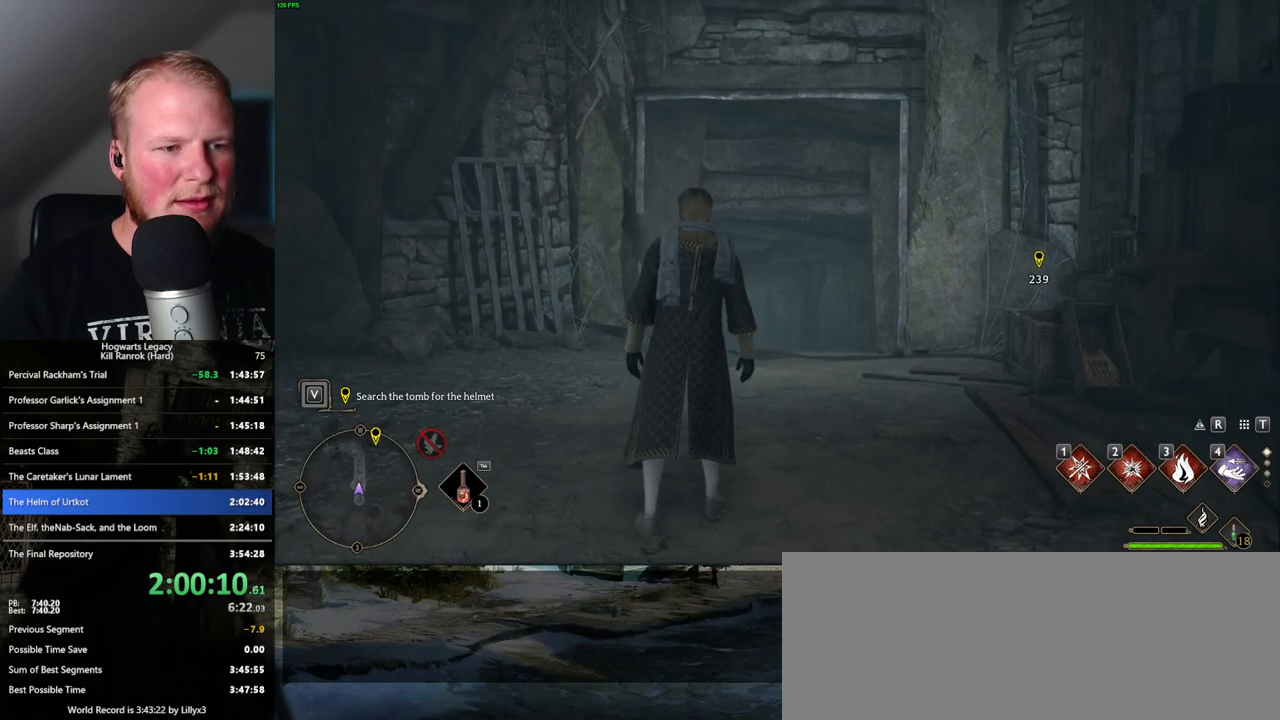
{"keys": ["s", "space"], "mouse": [], "events": []}
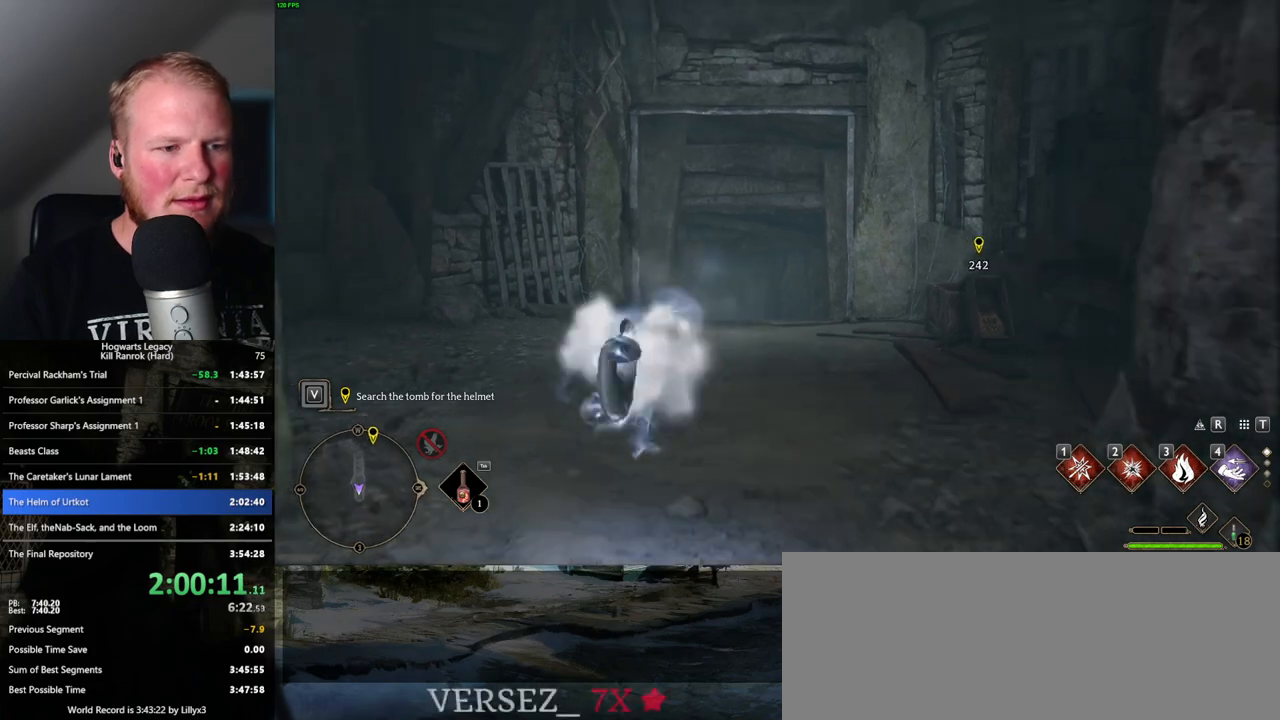
{"keys": [], "mouse": [], "events": [[117, "space", "up"], [150, "s", "up"]]}
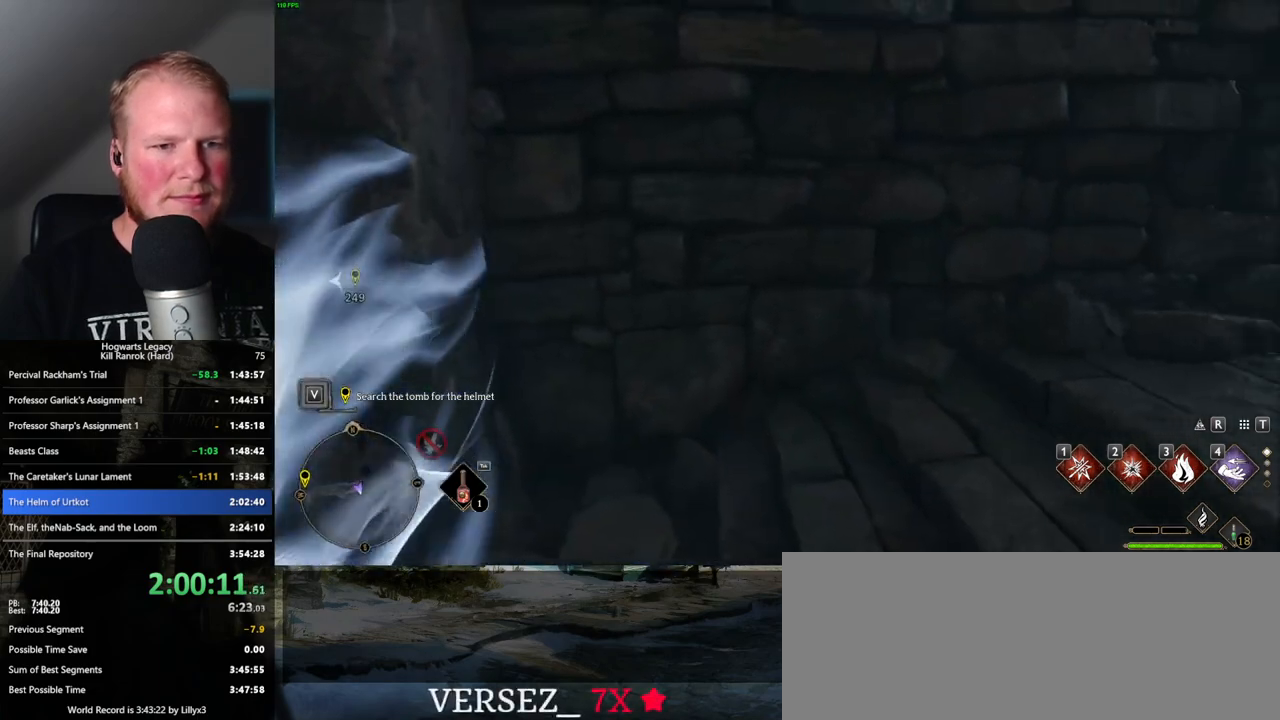
{"keys": ["w"], "mouse": [], "events": [[300, "w", "down"]]}
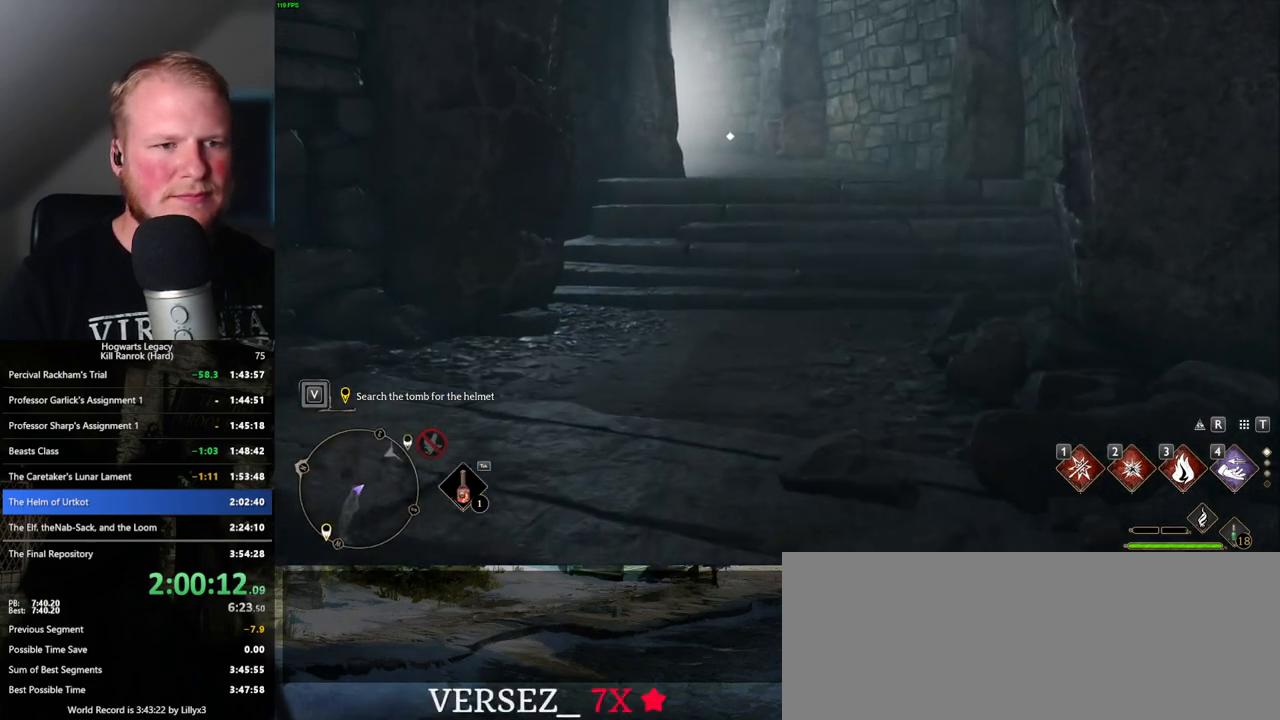
{"keys": ["f"], "mouse": [], "events": [[50, "a", "down"], [184, "a", "up"], [184, "f", "down"], [217, "w", "up"]]}
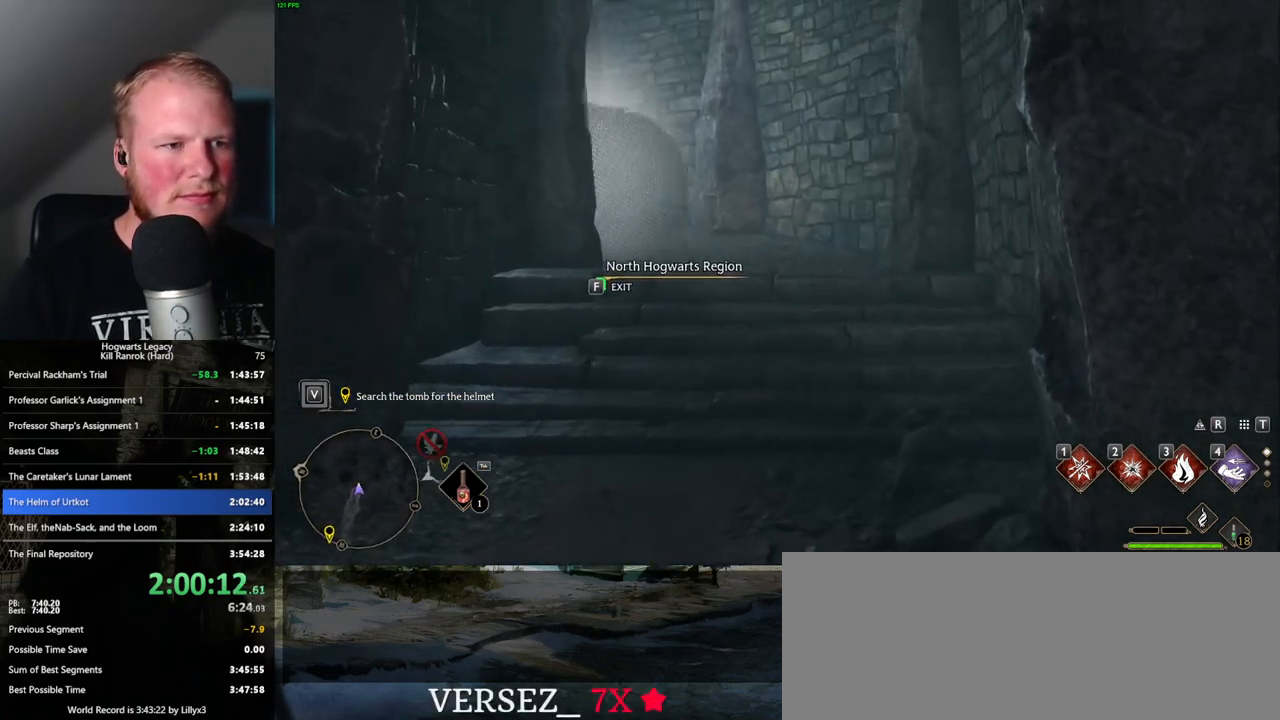
{"keys": ["f"], "mouse": [], "events": []}
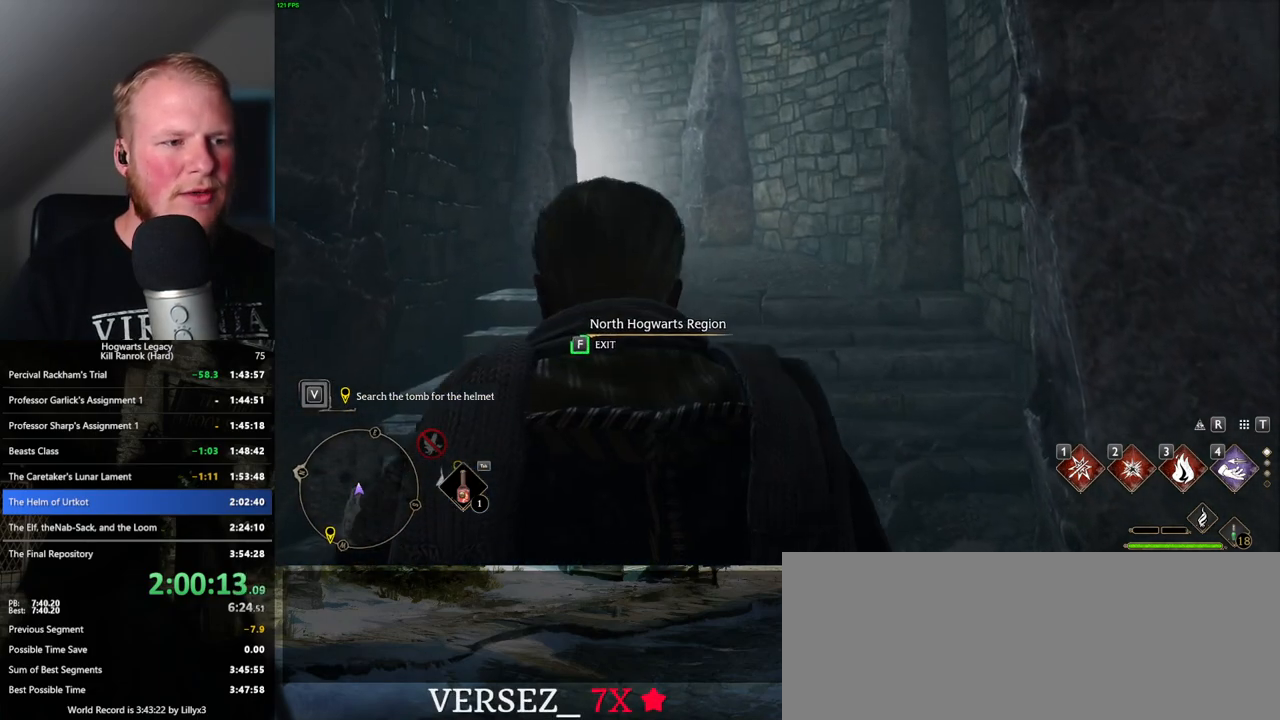
{"keys": ["f"], "mouse": [], "events": []}
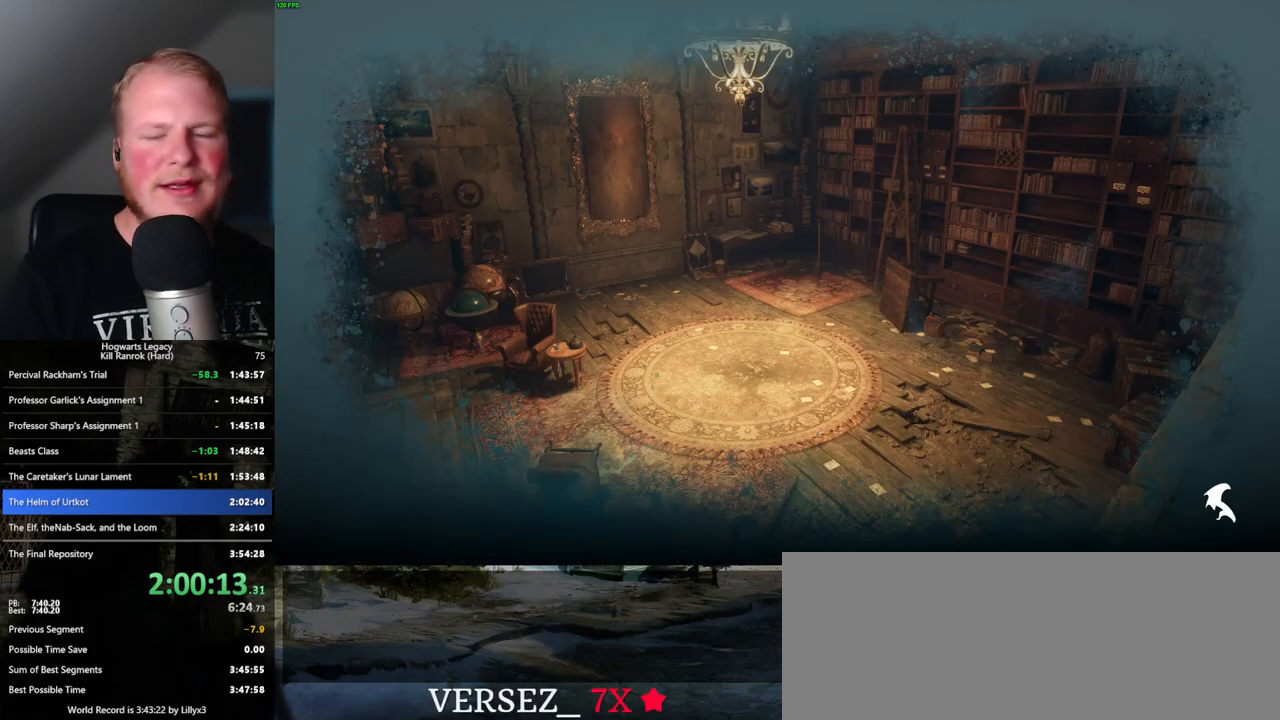
{"keys": [], "mouse": [], "events": [[367, "f", "up"]]}